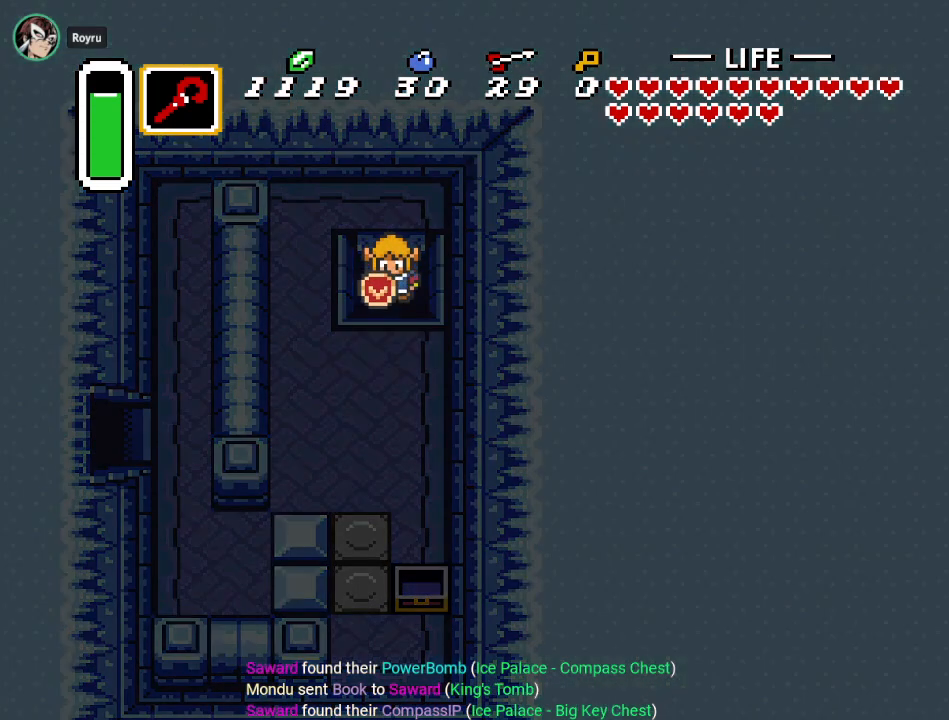
Gameplay with a controller (Nintendo layout); each line is a JSON object with the inputs held at the frame after it. "events" lists button and stick changes between this image and that frame as [ms after this image, input, new state], when the widget could be followed in between. Not read: L3 R3.
{"buttons": [], "events": []}
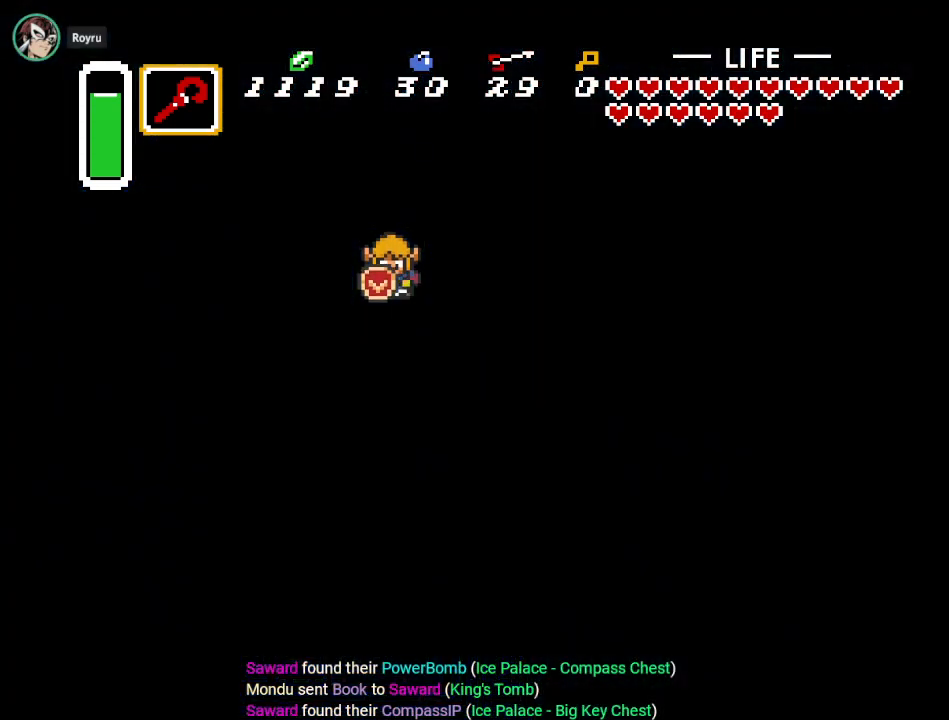
{"buttons": [], "events": []}
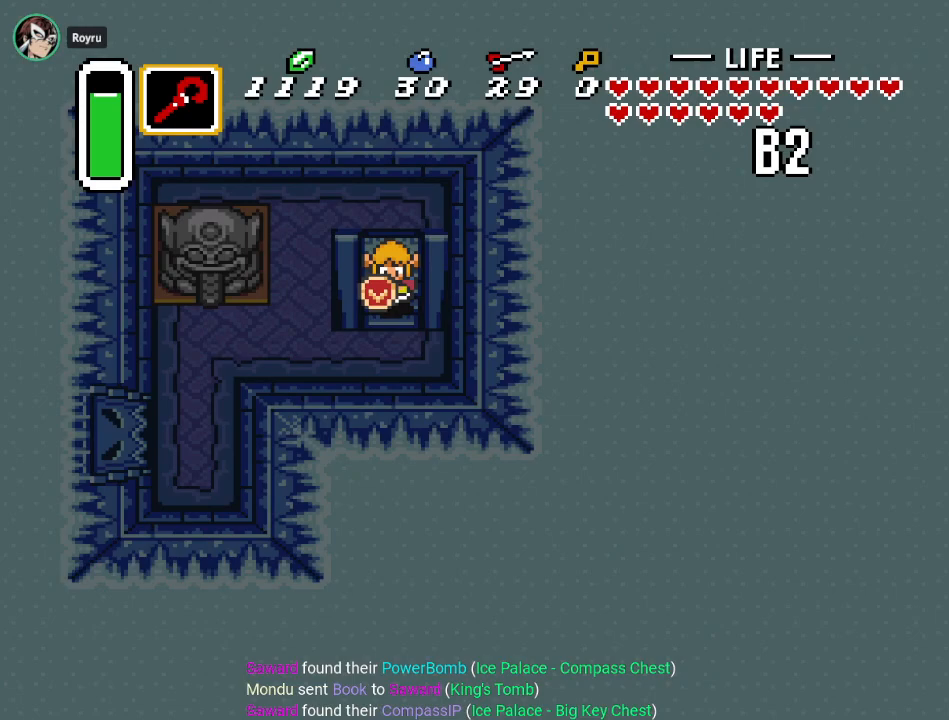
{"buttons": ["DPAD_LEFT"], "events": [[334, "DPAD_LEFT", "down"]]}
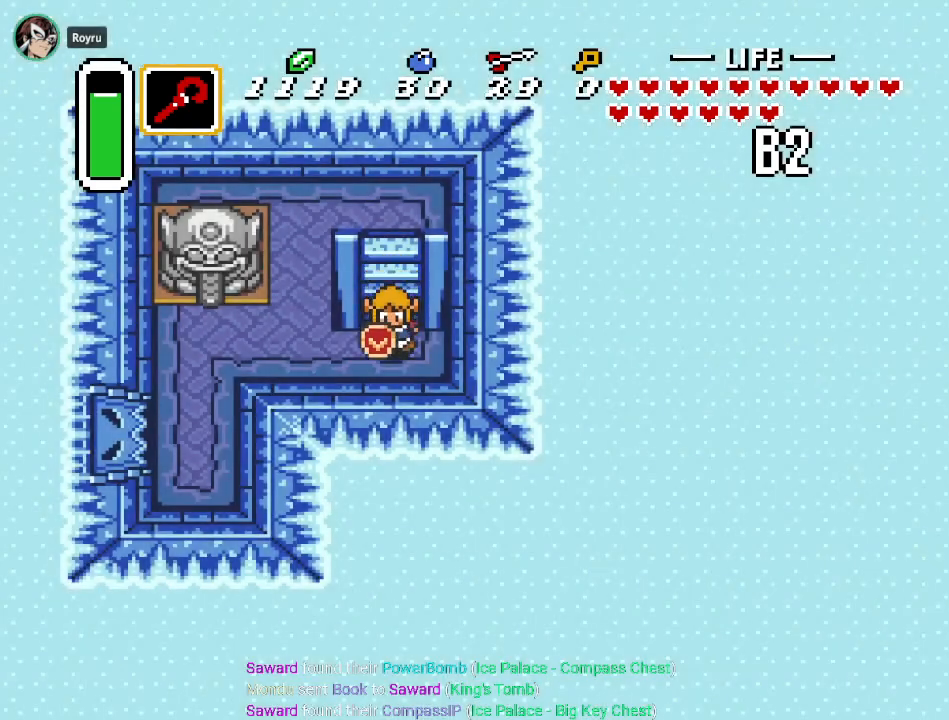
{"buttons": ["DPAD_LEFT"], "events": []}
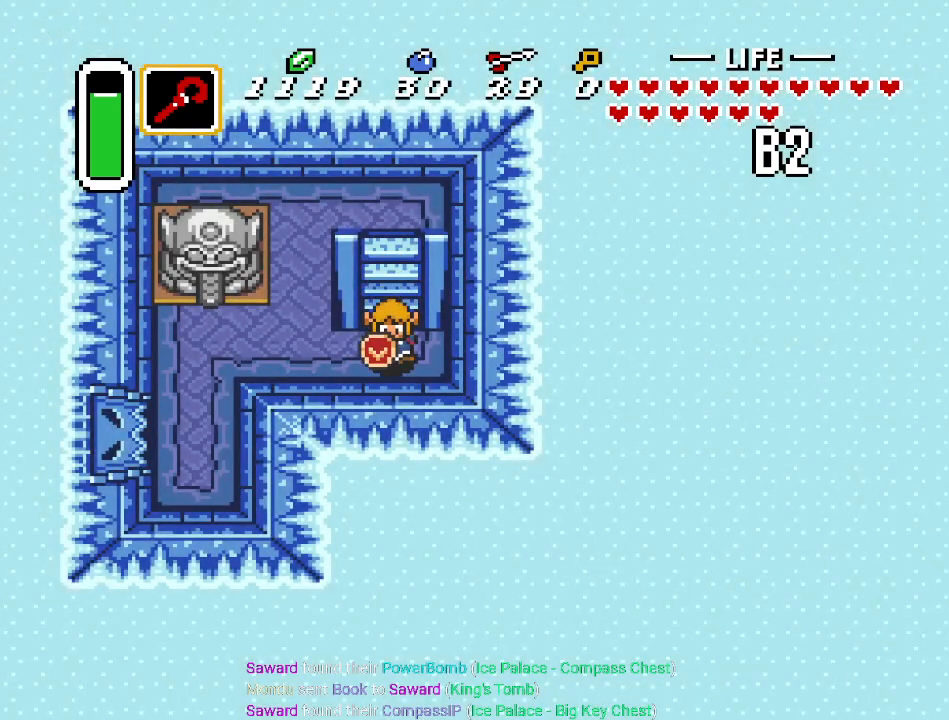
{"buttons": ["DPAD_LEFT"], "events": []}
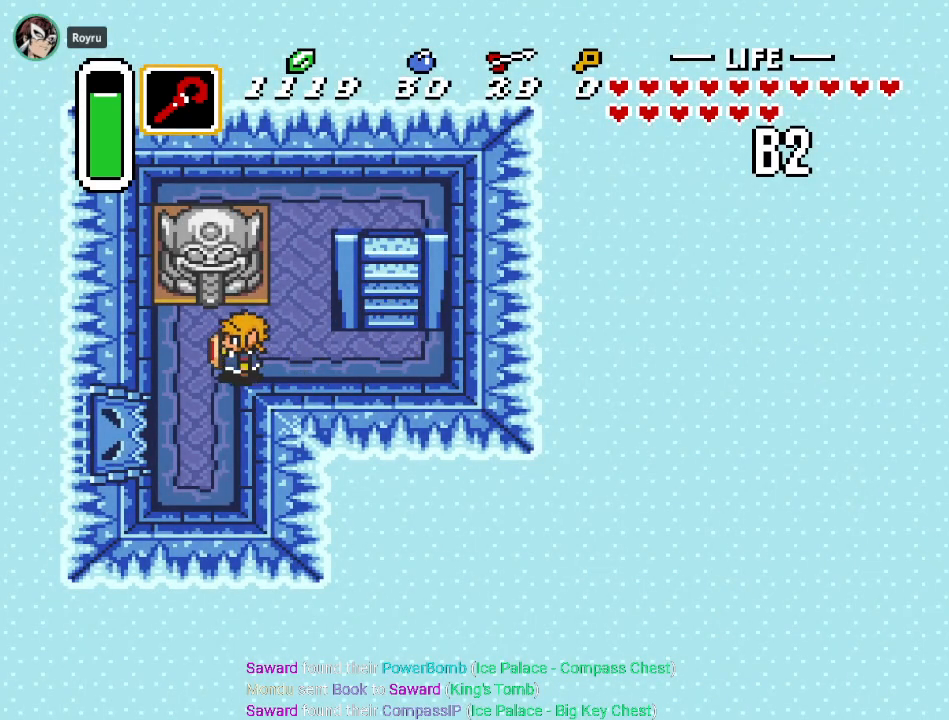
{"buttons": ["A", "DPAD_DOWN"], "events": [[17, "DPAD_UP", "down"], [83, "DPAD_LEFT", "up"], [200, "A", "down"], [267, "DPAD_UP", "up"], [400, "DPAD_DOWN", "down"]]}
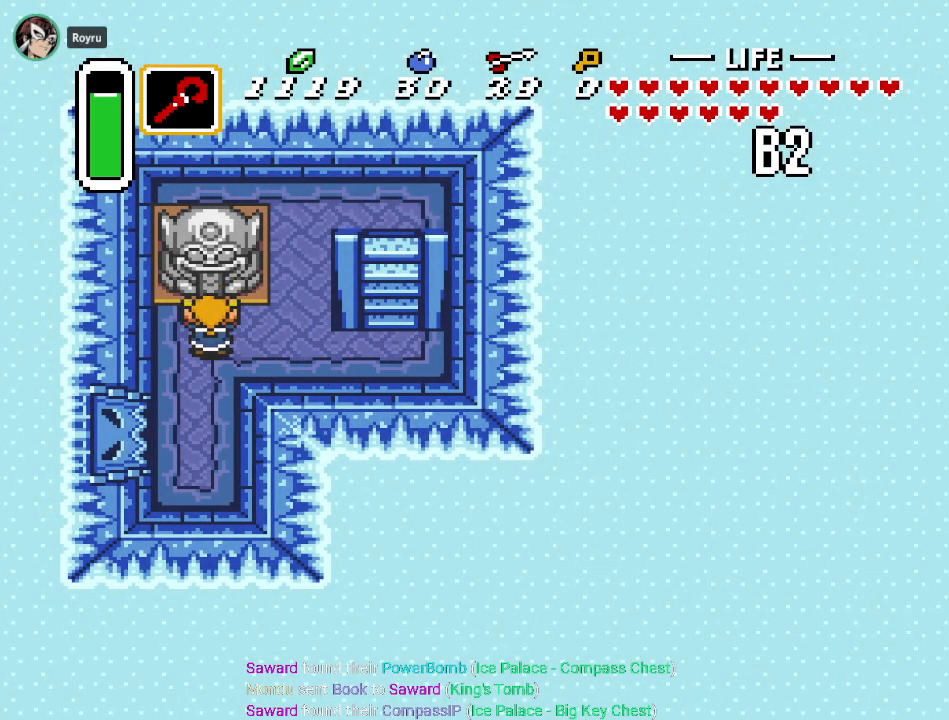
{"buttons": ["A", "DPAD_DOWN"], "events": []}
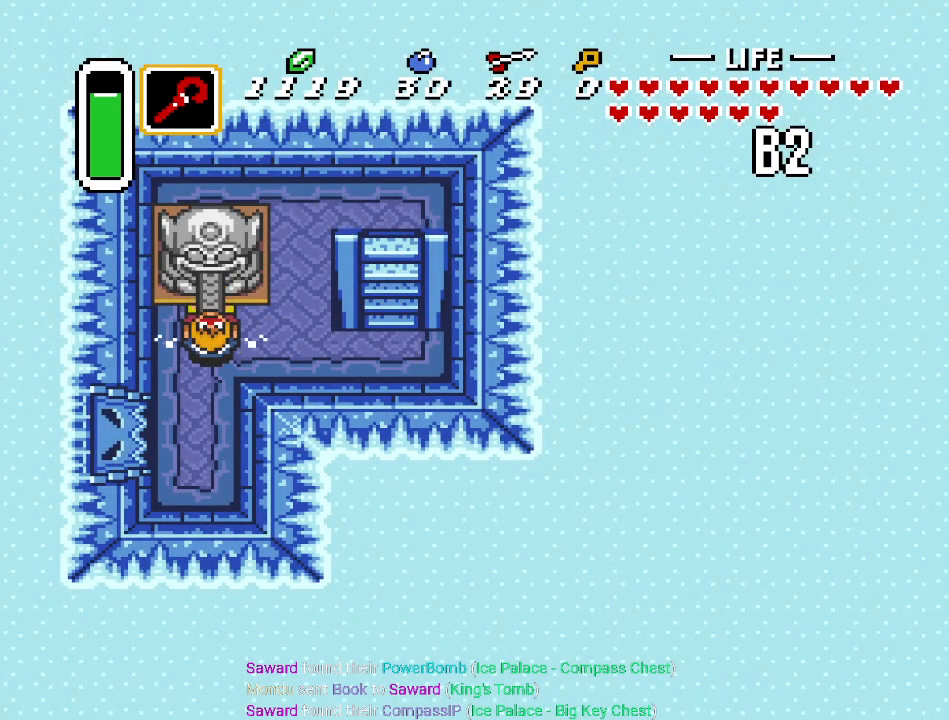
{"buttons": ["A", "DPAD_DOWN"], "events": []}
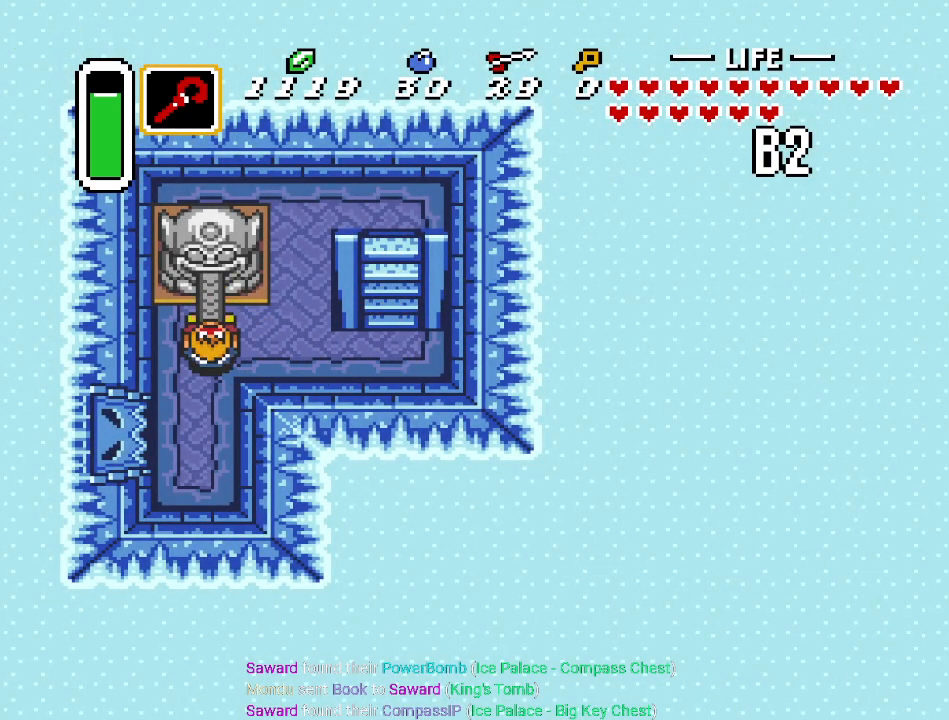
{"buttons": ["DPAD_DOWN", "DPAD_LEFT"], "events": [[184, "A", "up"], [267, "DPAD_LEFT", "down"]]}
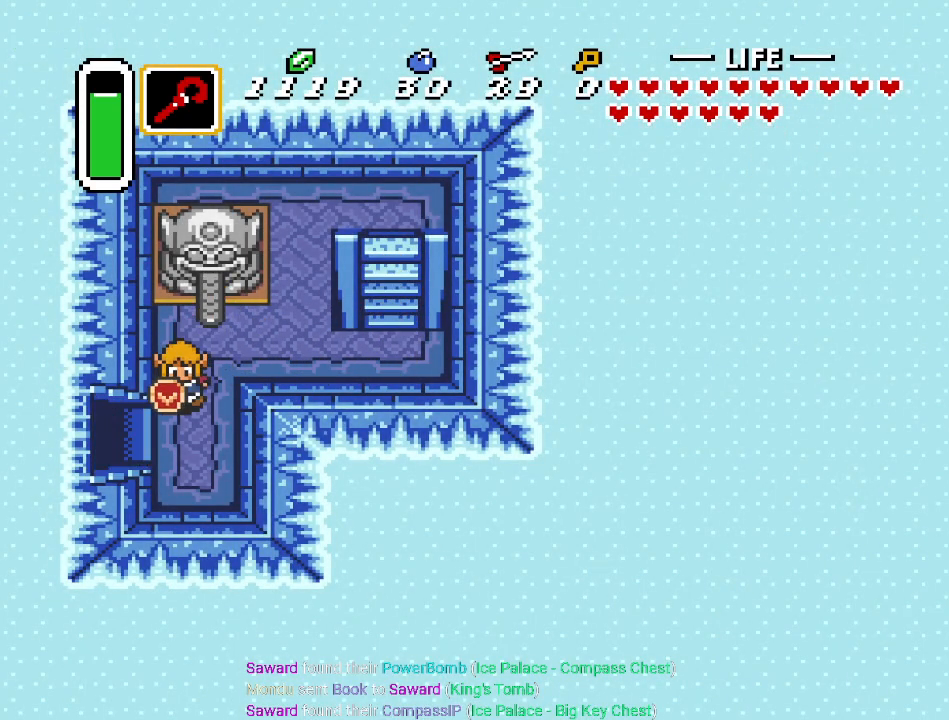
{"buttons": ["DPAD_LEFT"], "events": [[167, "DPAD_DOWN", "up"]]}
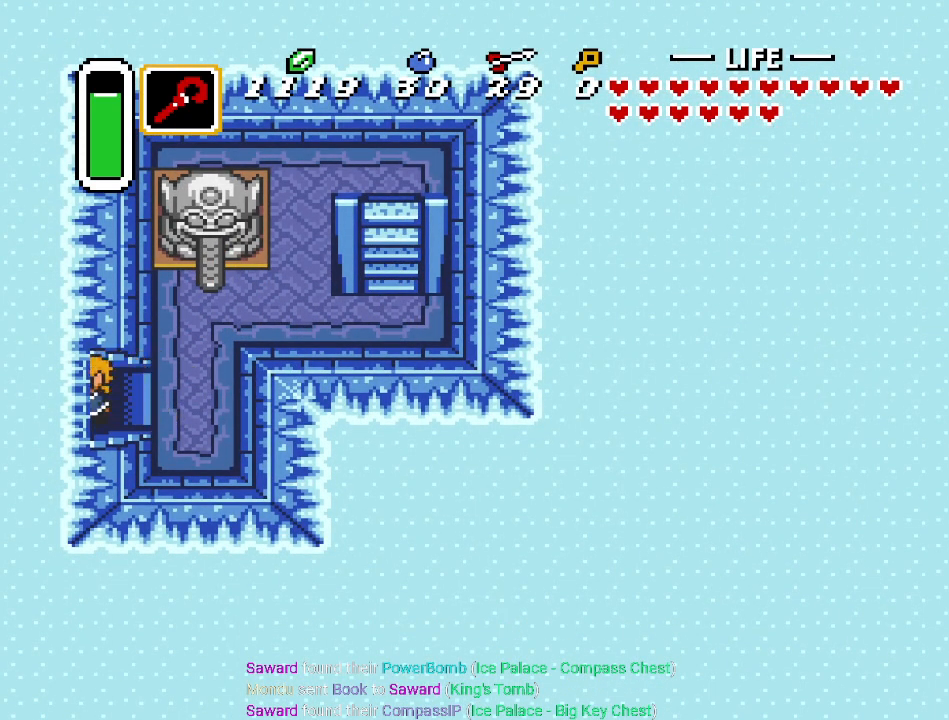
{"buttons": ["DPAD_LEFT"], "events": []}
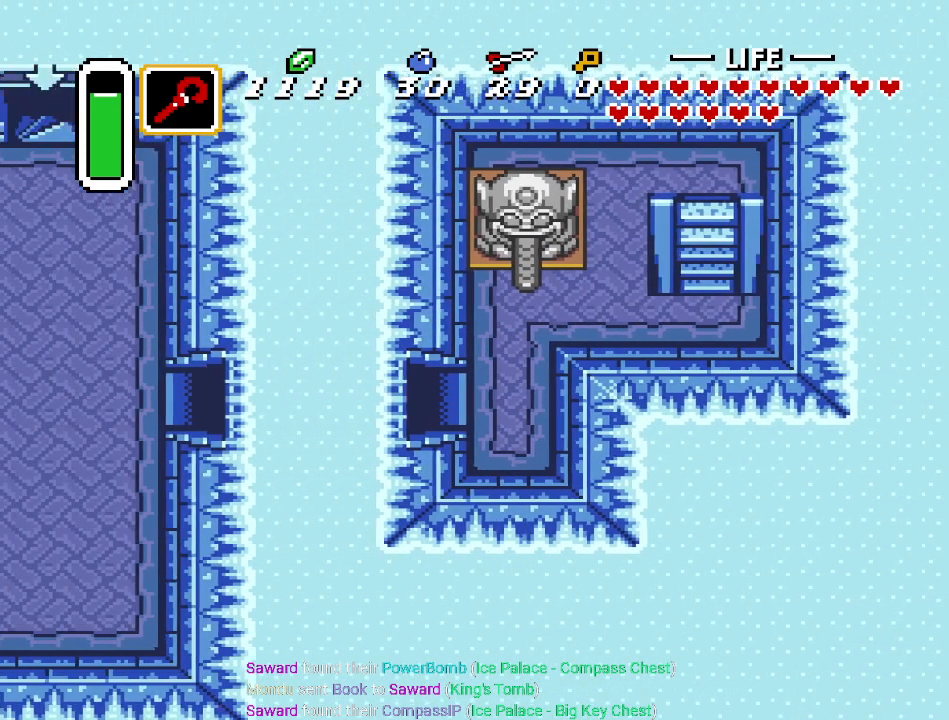
{"buttons": ["DPAD_LEFT"], "events": []}
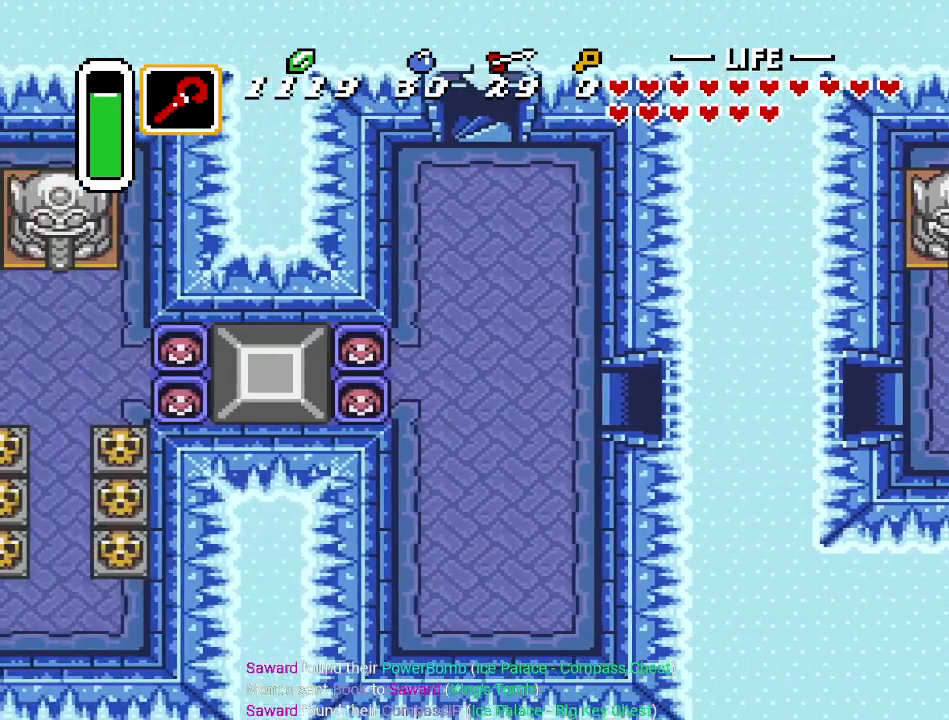
{"buttons": ["DPAD_LEFT"], "events": []}
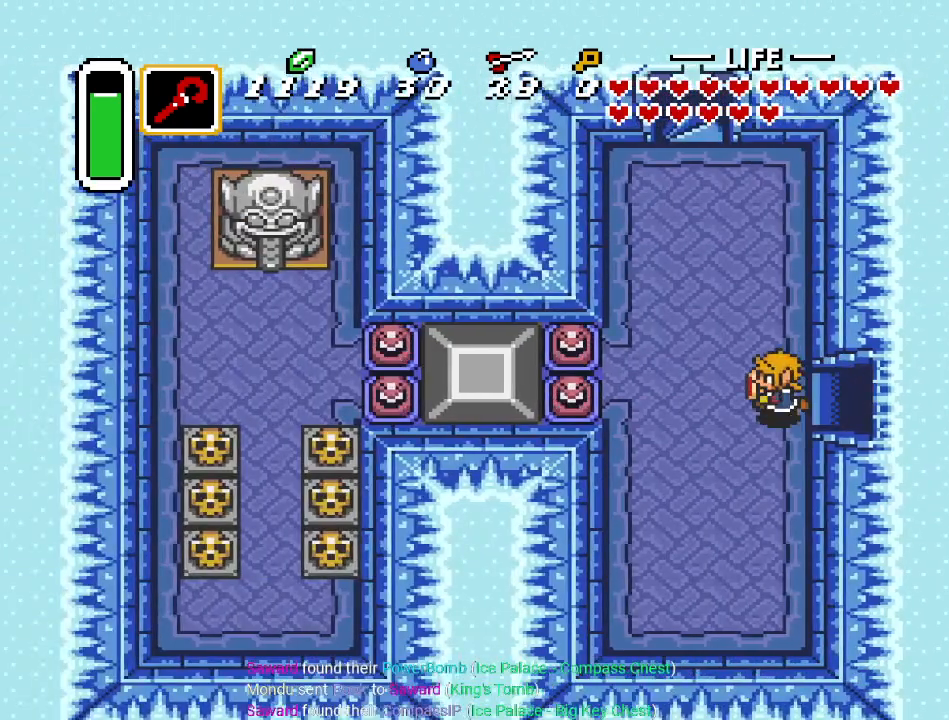
{"buttons": ["DPAD_LEFT", "START"], "events": [[417, "START", "down"]]}
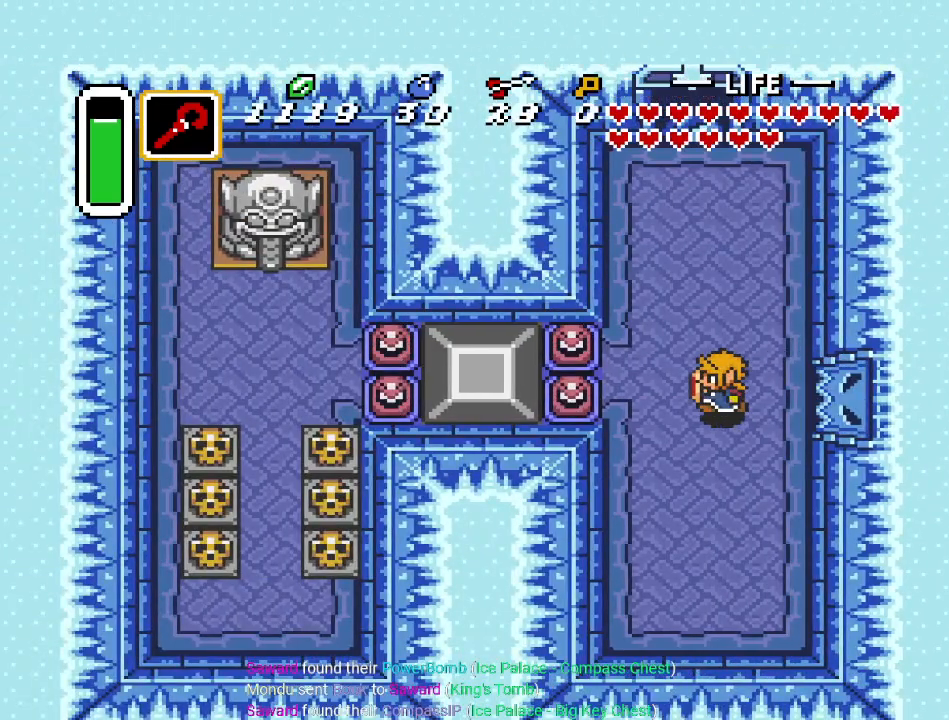
{"buttons": [], "events": [[100, "START", "up"], [150, "DPAD_LEFT", "up"]]}
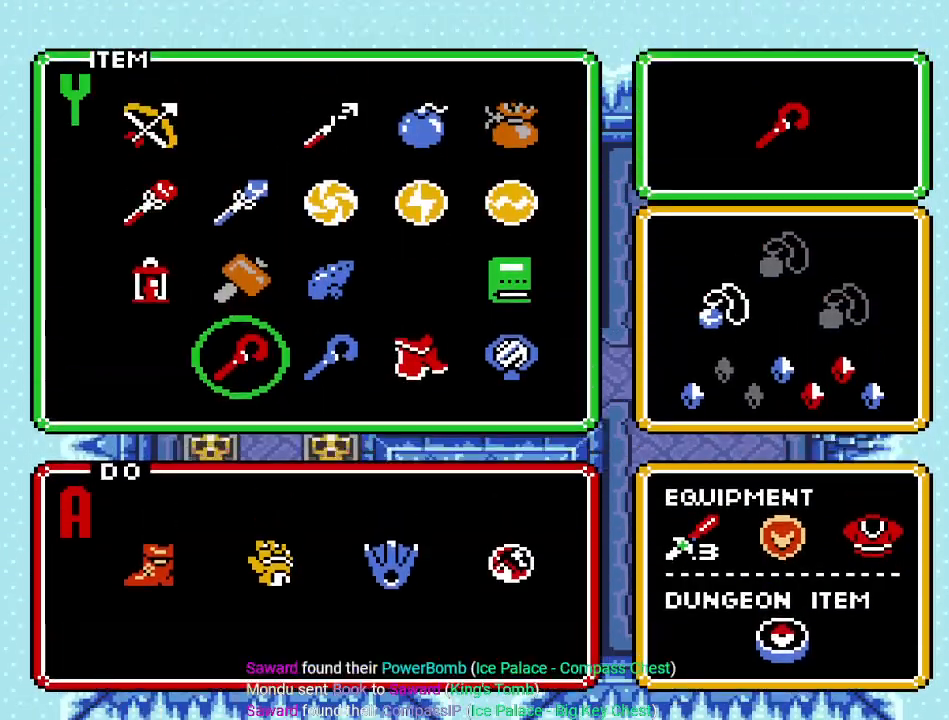
{"buttons": [], "events": [[200, "DPAD_UP", "down"], [284, "START", "down"], [351, "DPAD_UP", "up"], [467, "START", "up"]]}
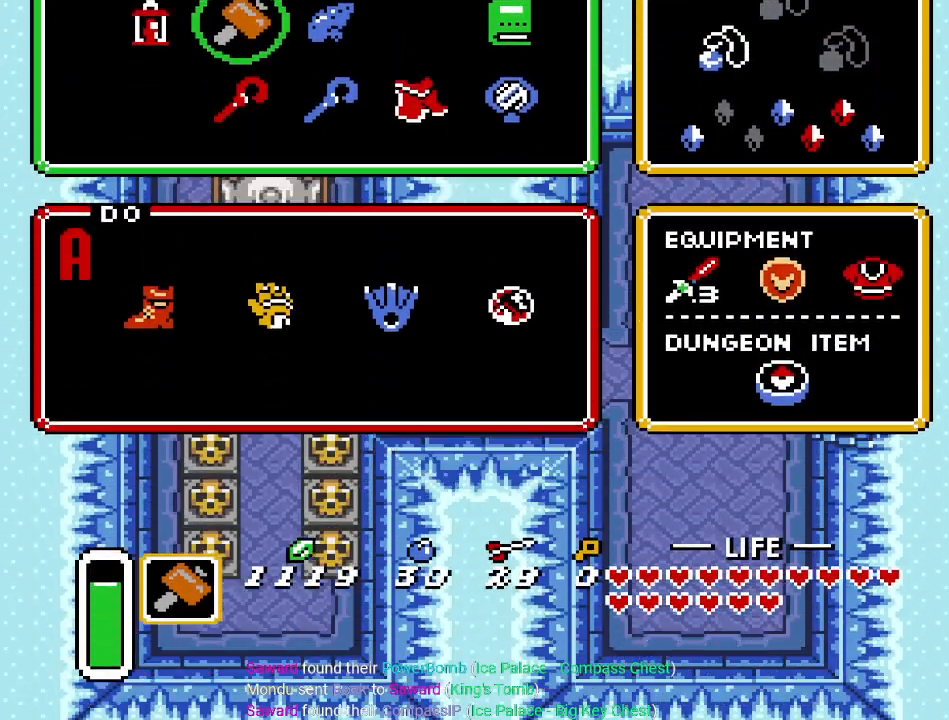
{"buttons": ["DPAD_LEFT"], "events": [[83, "DPAD_LEFT", "down"]]}
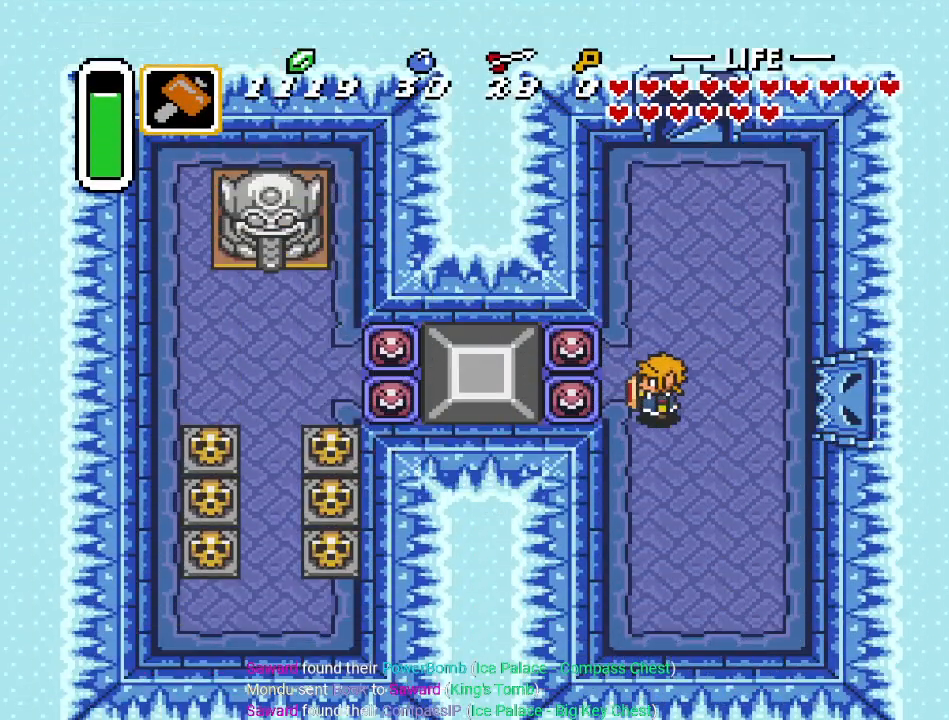
{"buttons": ["DPAD_LEFT"], "events": [[184, "Y", "down"], [334, "Y", "up"]]}
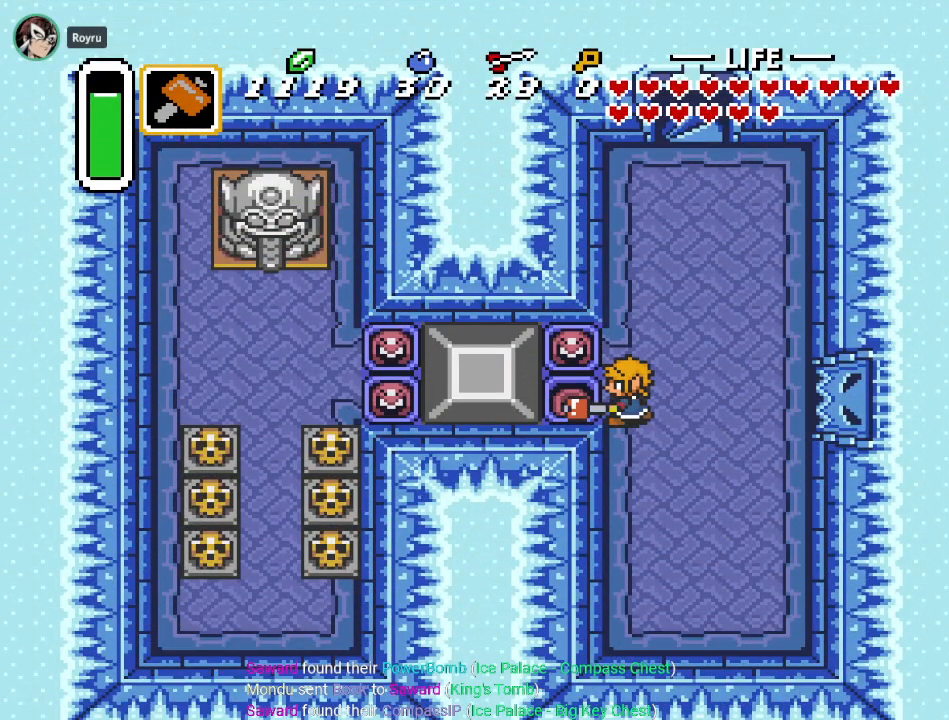
{"buttons": ["DPAD_LEFT"], "events": [[300, "A", "down"], [417, "A", "up"]]}
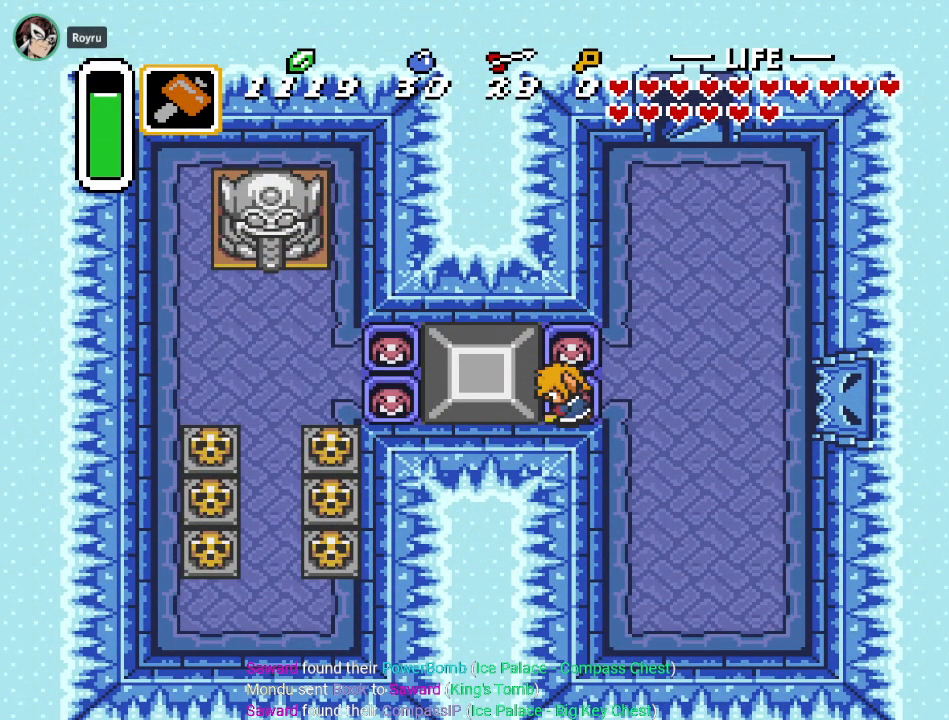
{"buttons": ["DPAD_LEFT"], "events": []}
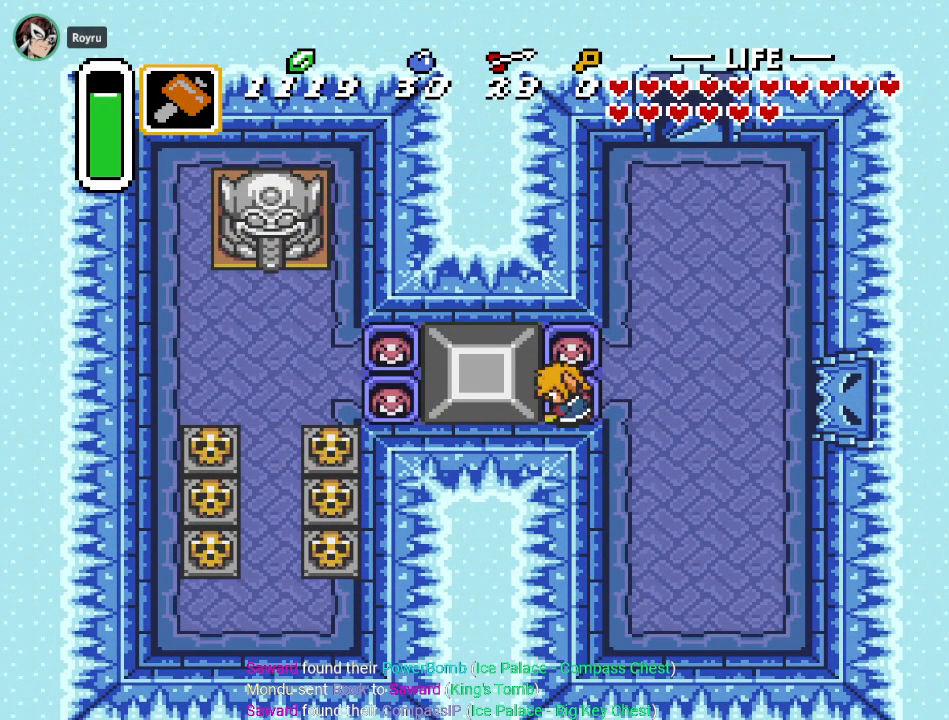
{"buttons": ["DPAD_LEFT"], "events": []}
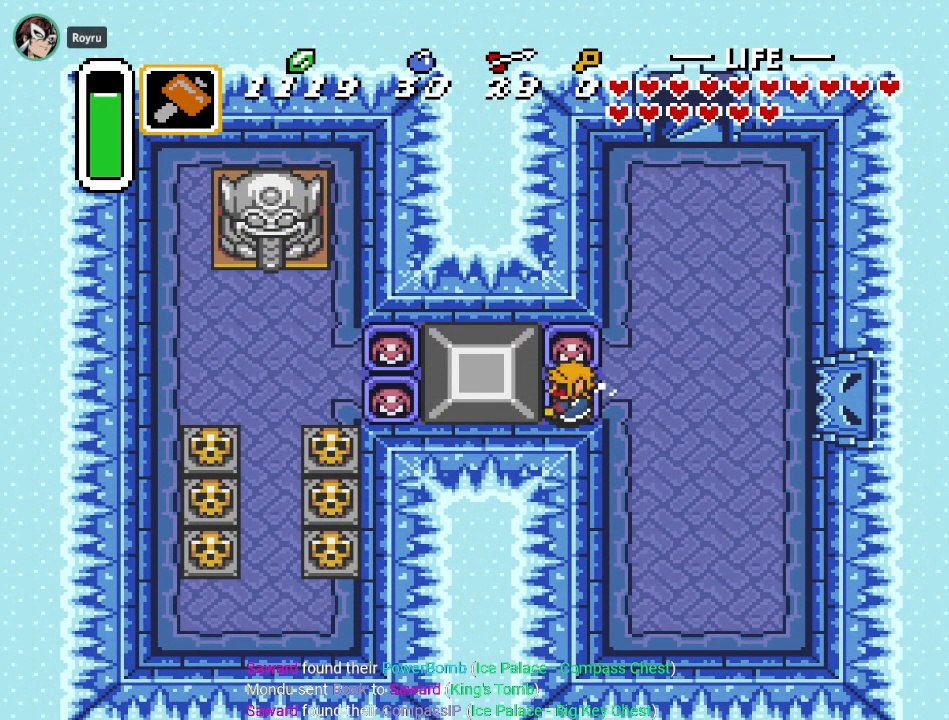
{"buttons": ["DPAD_LEFT"], "events": [[367, "A", "down"], [451, "A", "up"]]}
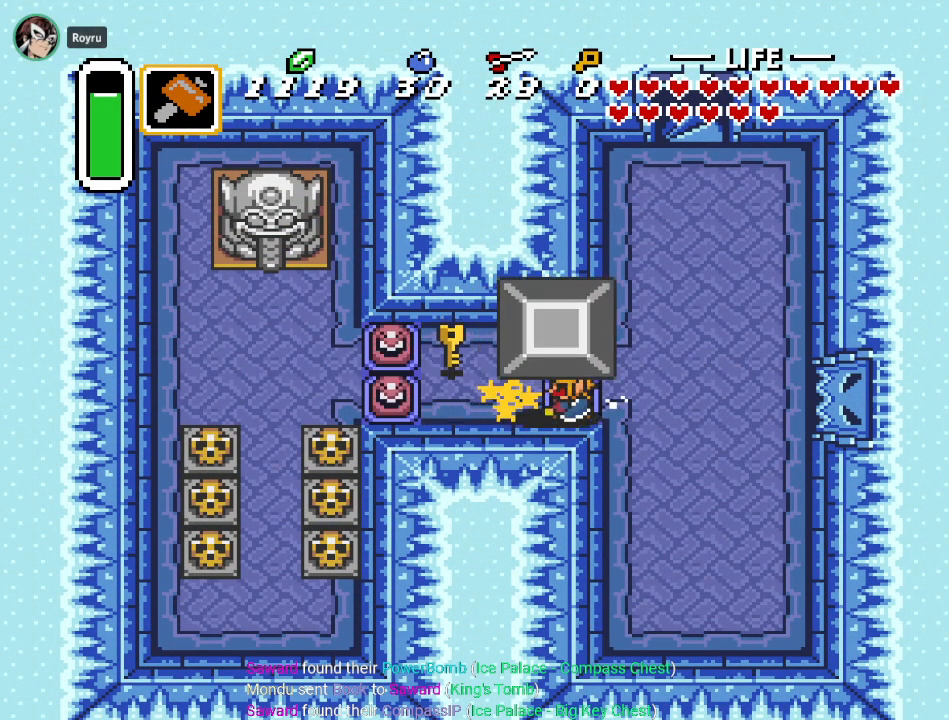
{"buttons": ["DPAD_LEFT"], "events": [[50, "A", "down"], [150, "A", "up"], [233, "A", "down"], [350, "A", "up"]]}
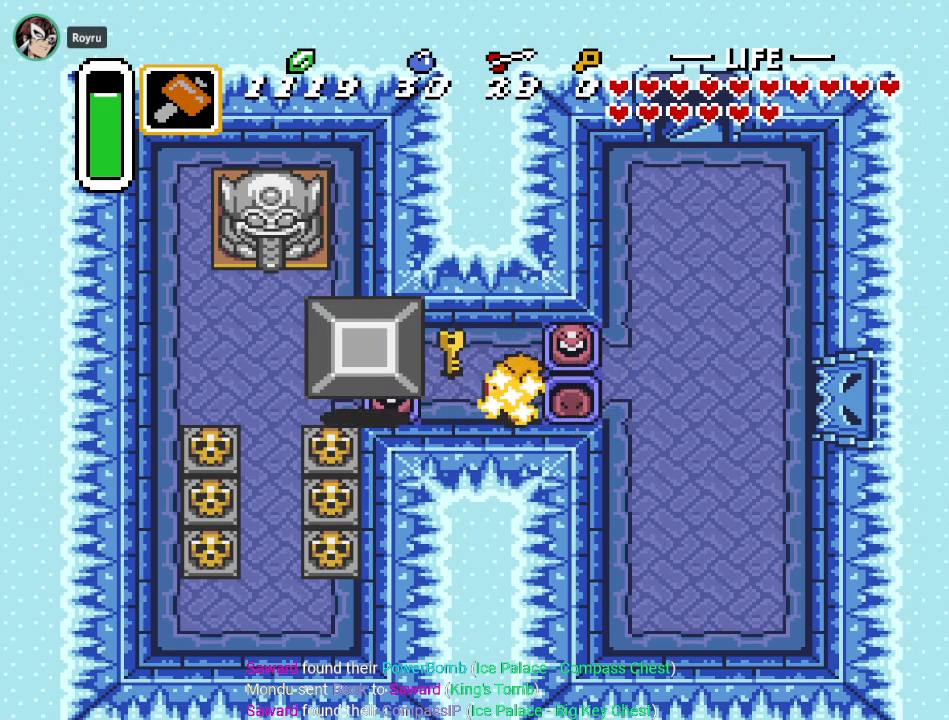
{"buttons": ["DPAD_LEFT"], "events": [[267, "Y", "down"], [417, "Y", "up"]]}
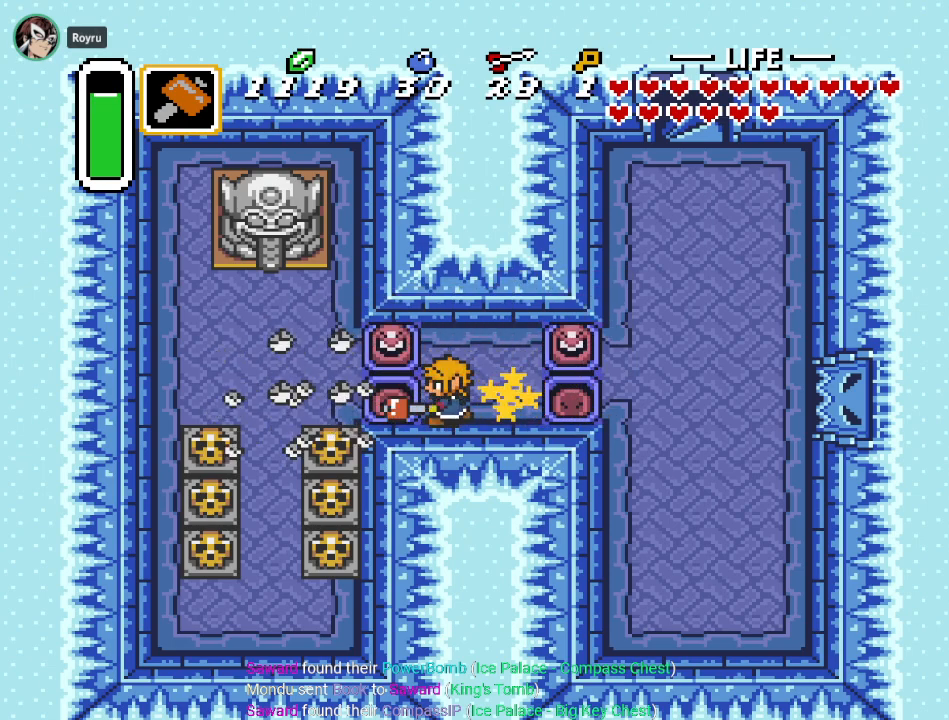
{"buttons": ["DPAD_LEFT"], "events": []}
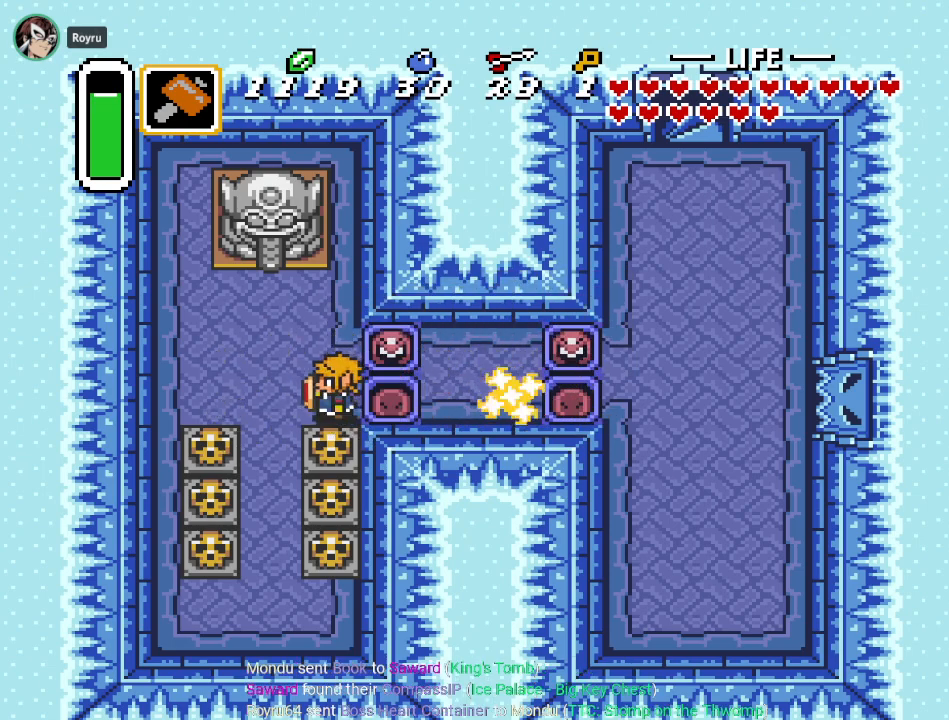
{"buttons": ["DPAD_DOWN"], "events": [[134, "DPAD_DOWN", "down"], [167, "DPAD_LEFT", "up"]]}
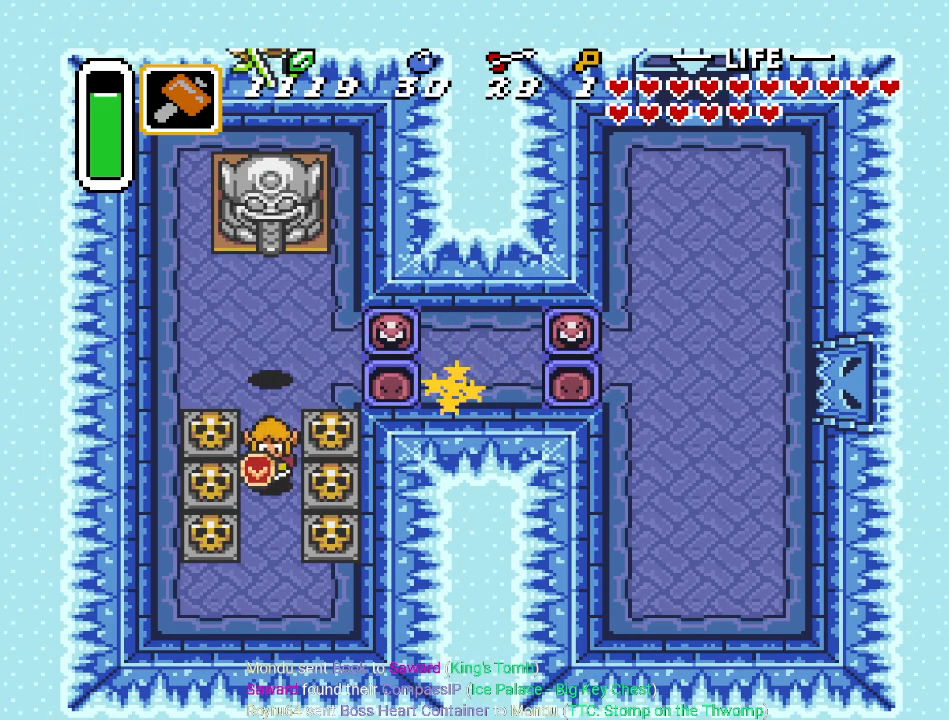
{"buttons": ["DPAD_LEFT"], "events": [[167, "DPAD_LEFT", "down"], [200, "DPAD_DOWN", "up"], [267, "Y", "down"], [417, "Y", "up"]]}
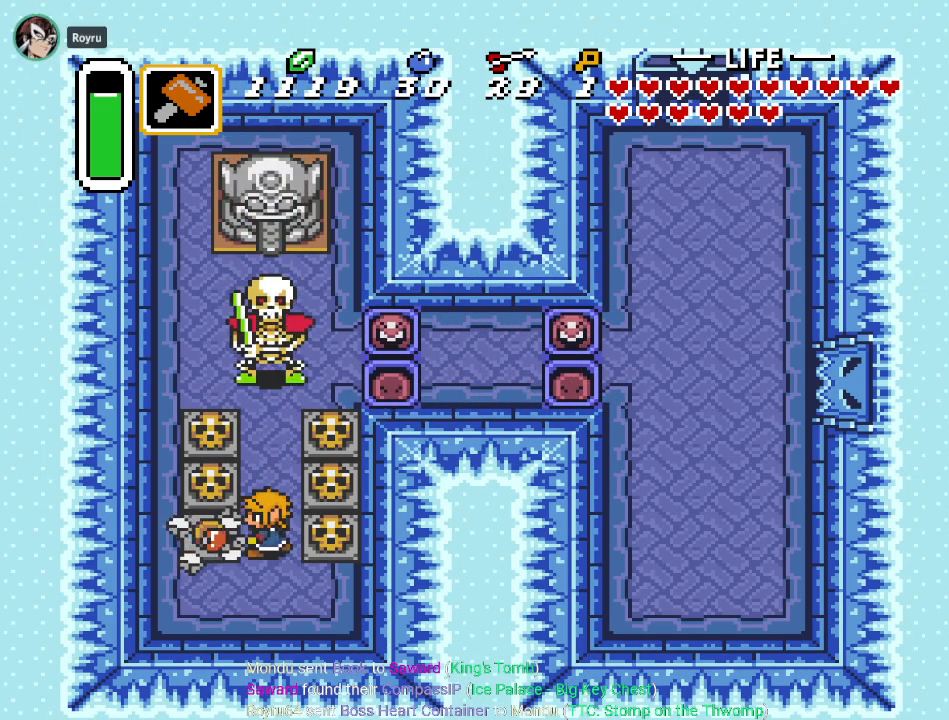
{"buttons": ["DPAD_RIGHT"], "events": [[351, "DPAD_LEFT", "up"], [384, "DPAD_RIGHT", "down"]]}
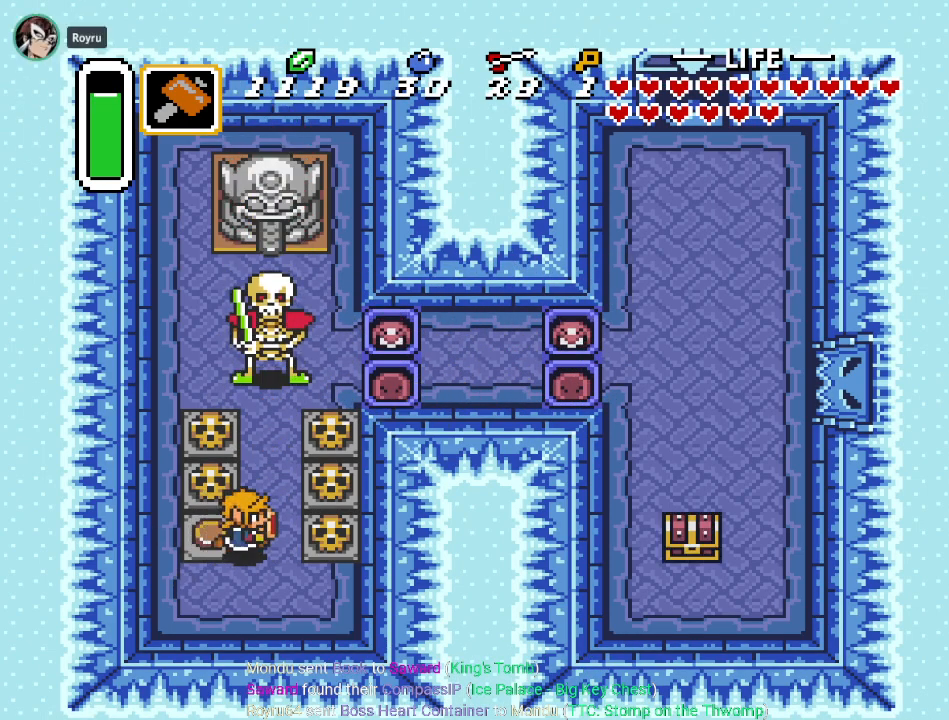
{"buttons": ["DPAD_UP"], "events": [[133, "DPAD_RIGHT", "up"], [133, "DPAD_UP", "down"], [233, "B", "down"], [384, "B", "up"]]}
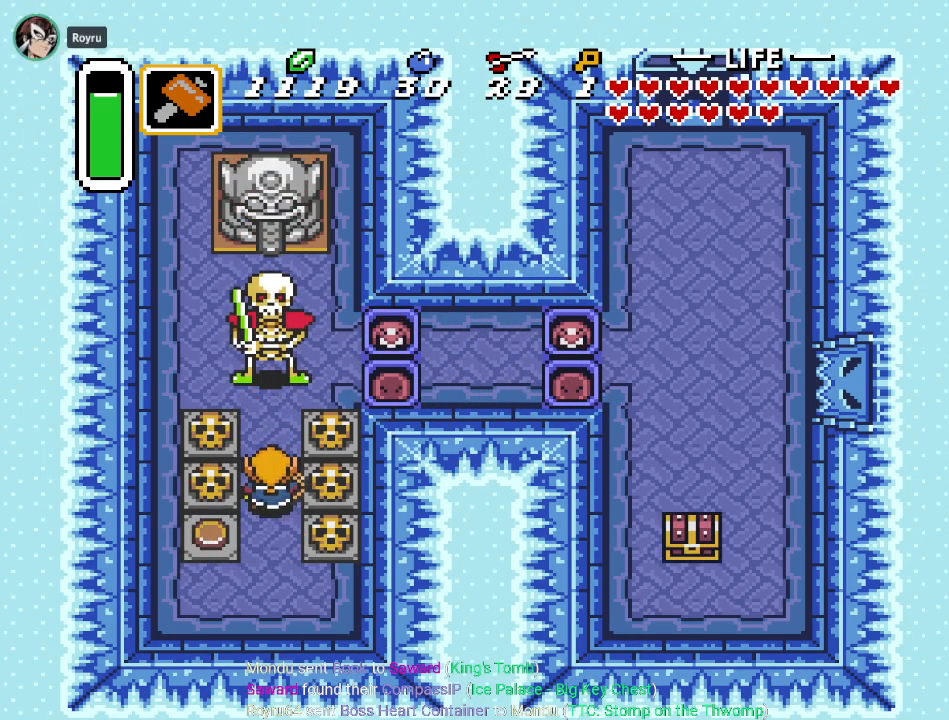
{"buttons": ["DPAD_UP"], "events": [[134, "B", "down"], [284, "B", "up"]]}